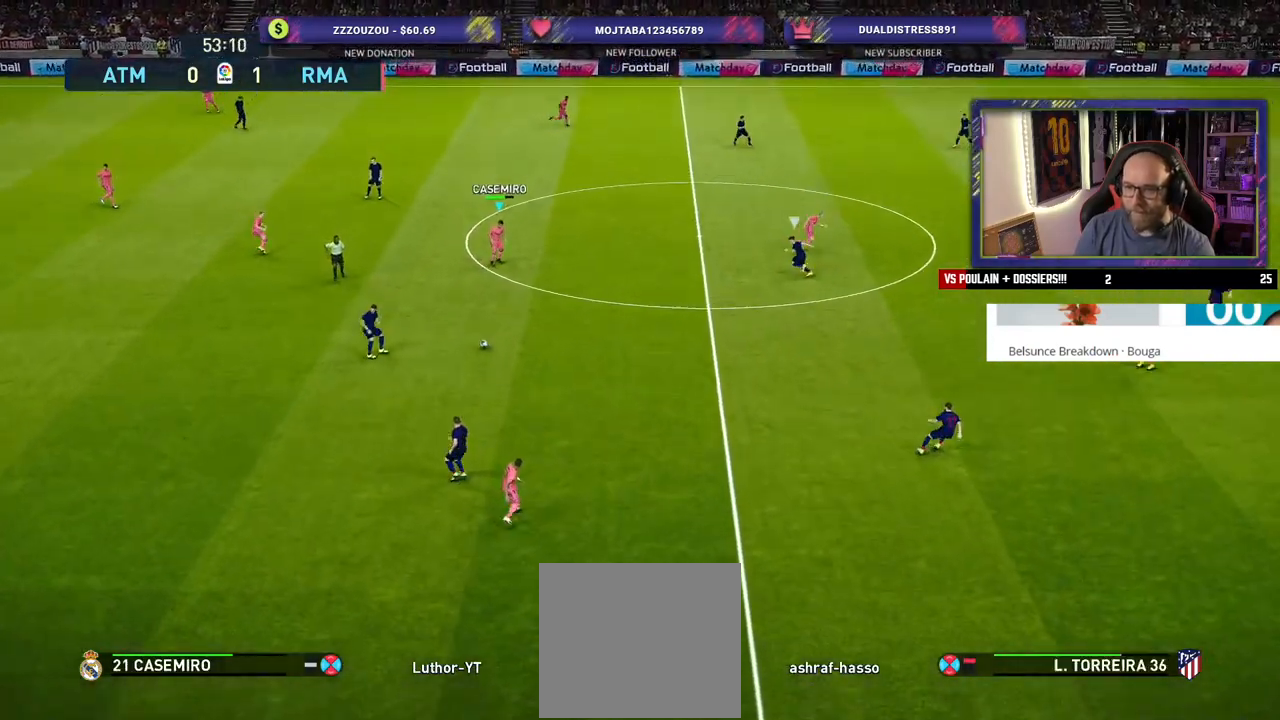
Gameplay with a controller (PlayStation layout); each line is a JSON object with the inputs held at the frame after it. "events" lists button and stick changes between this image and that frame as [ms after this image, input, new state], when the widget could be followed in between.
{"buttons": [], "left_stick": "down-right", "right_stick": "center", "events": [[20, "left_stick", "right"], [300, "left_stick", "down-right"]]}
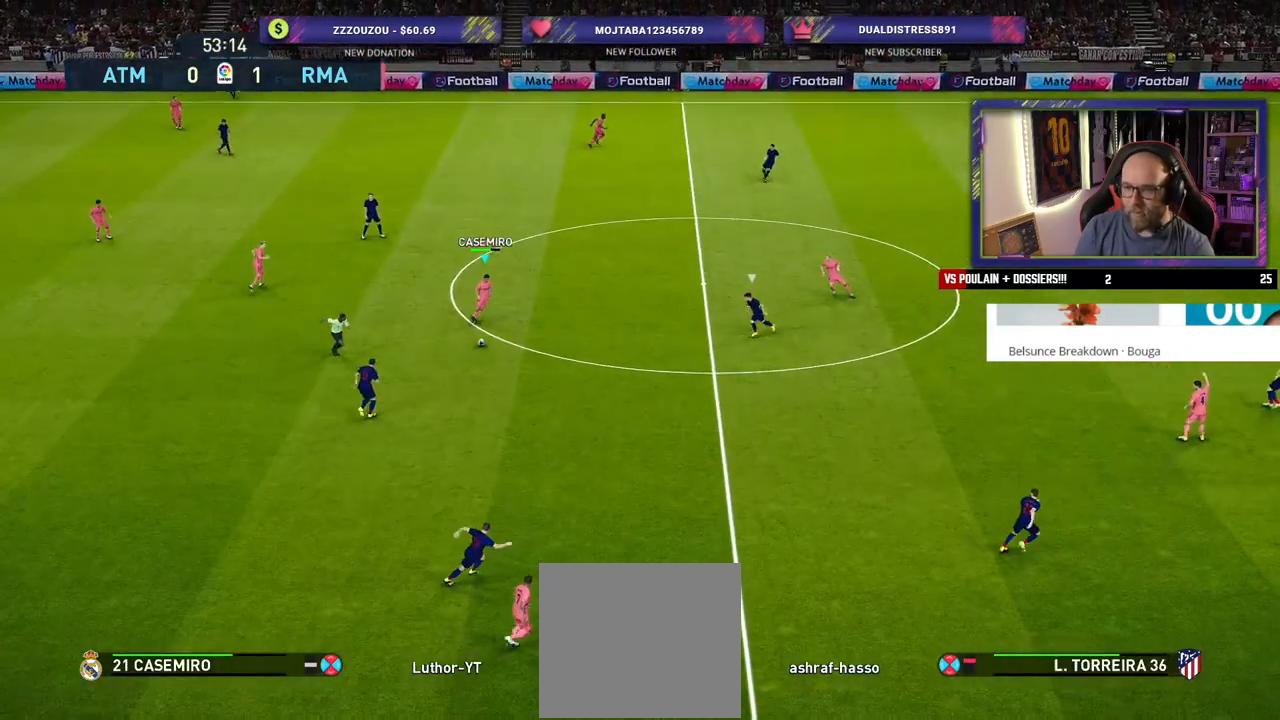
{"buttons": [], "left_stick": "up-right", "right_stick": "center", "events": [[60, "left_stick", "right"], [280, "CROSS", "down"], [280, "left_stick", "up-right"], [400, "CROSS", "up"]]}
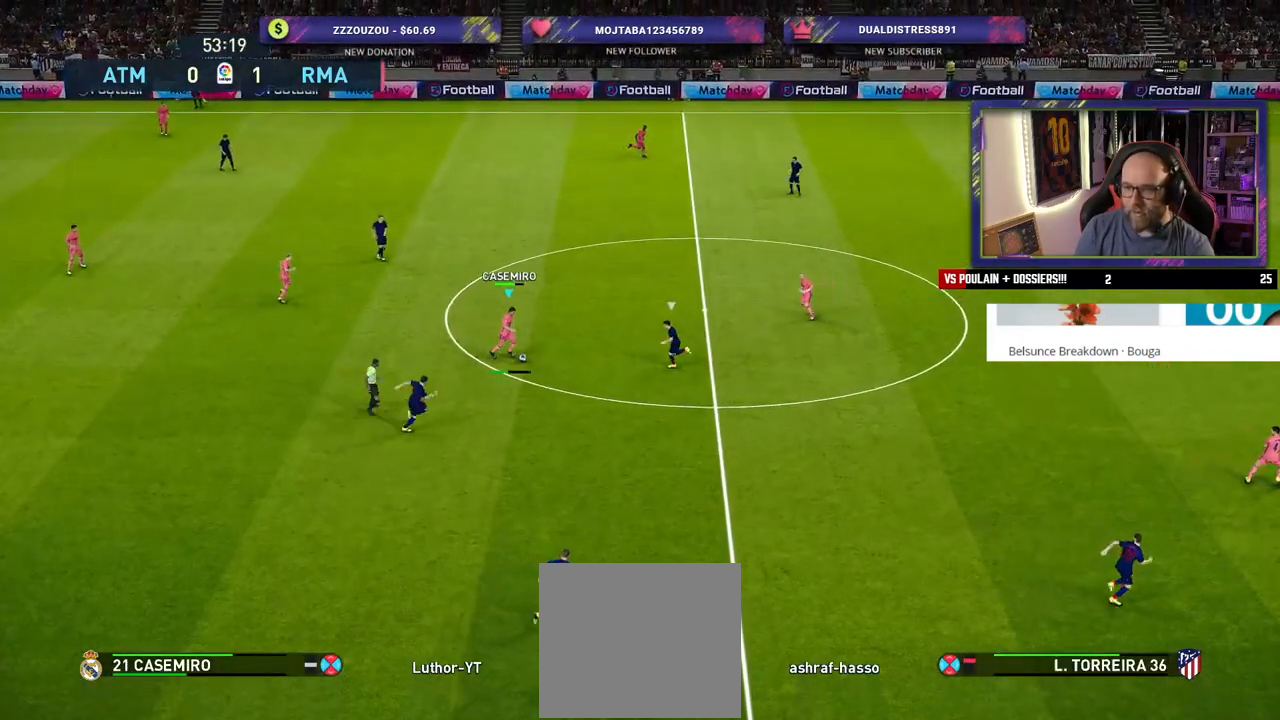
{"buttons": [], "left_stick": "right", "right_stick": "center", "events": [[480, "left_stick", "right"]]}
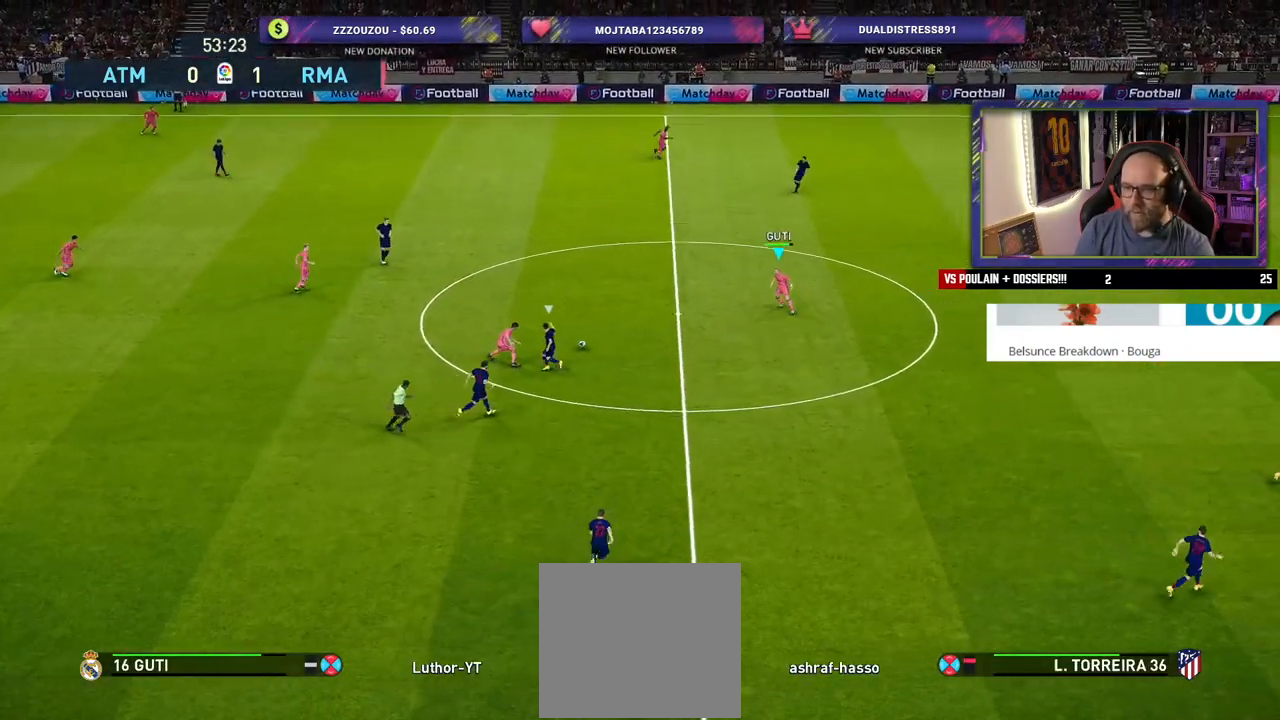
{"buttons": [], "left_stick": "down-right", "right_stick": "center", "events": [[80, "left_stick", "down-right"]]}
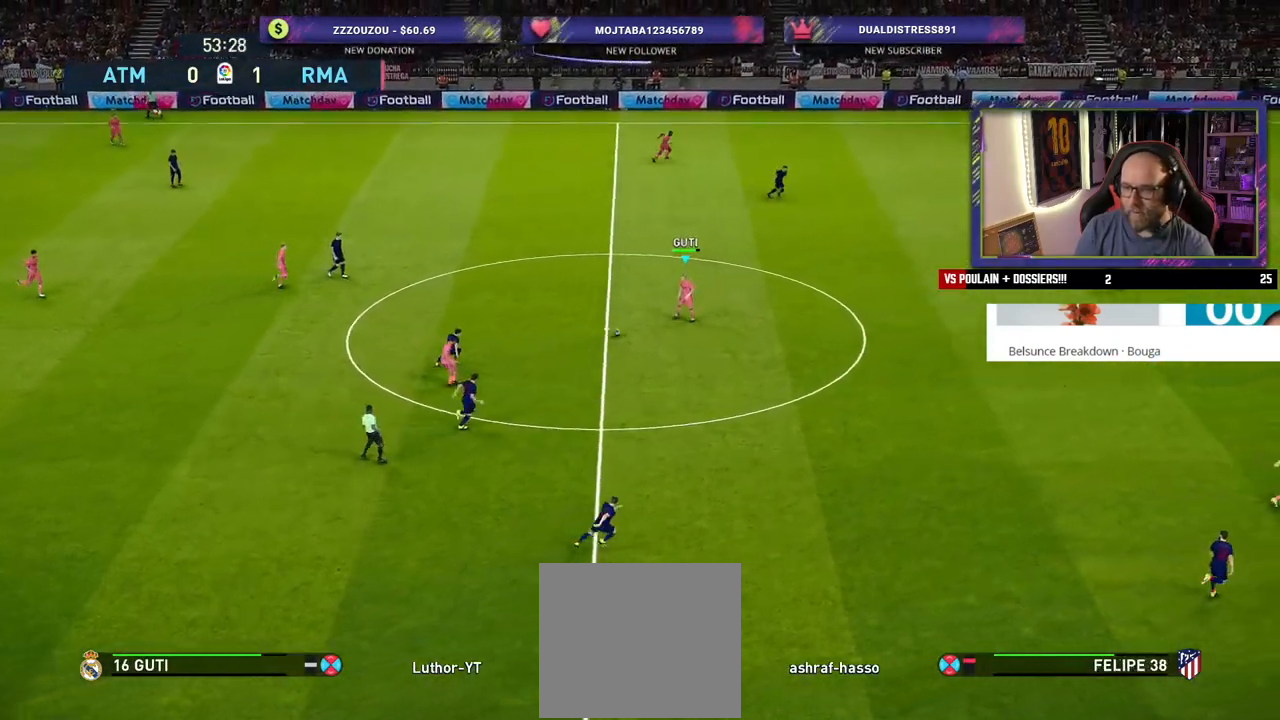
{"buttons": [], "left_stick": "right", "right_stick": "center", "events": [[300, "left_stick", "right"]]}
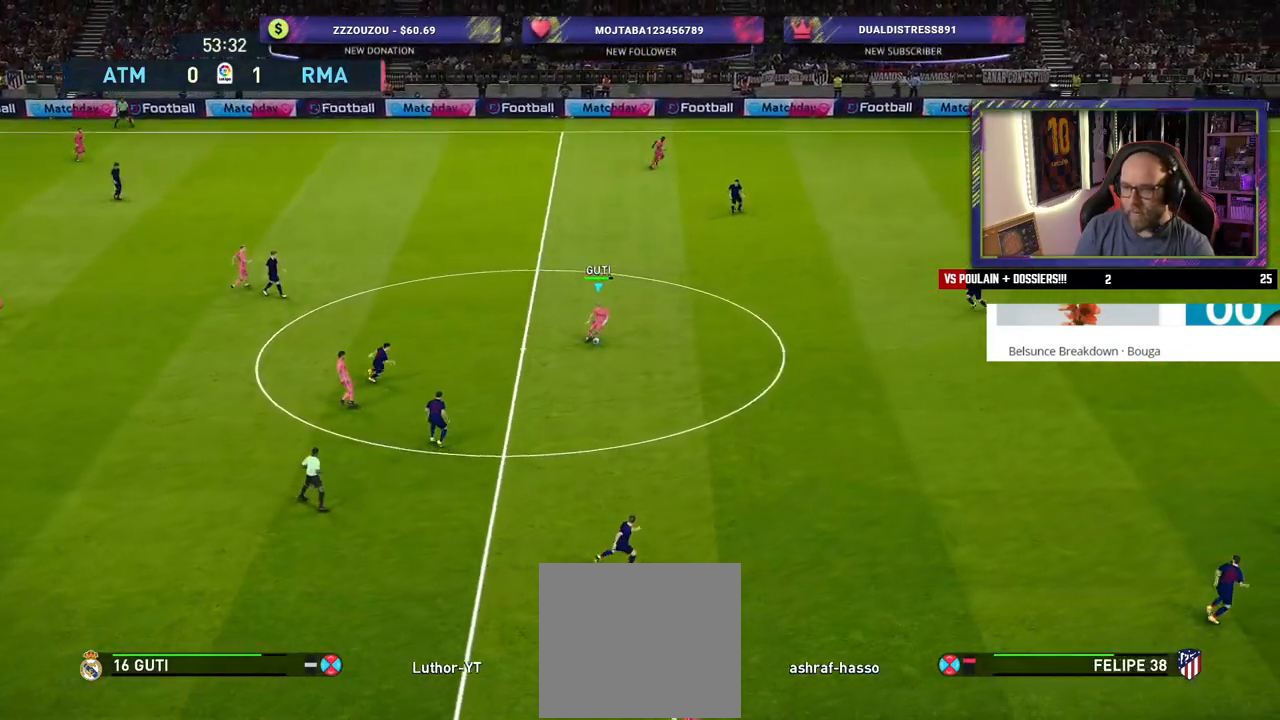
{"buttons": [], "left_stick": "right", "right_stick": "center", "events": []}
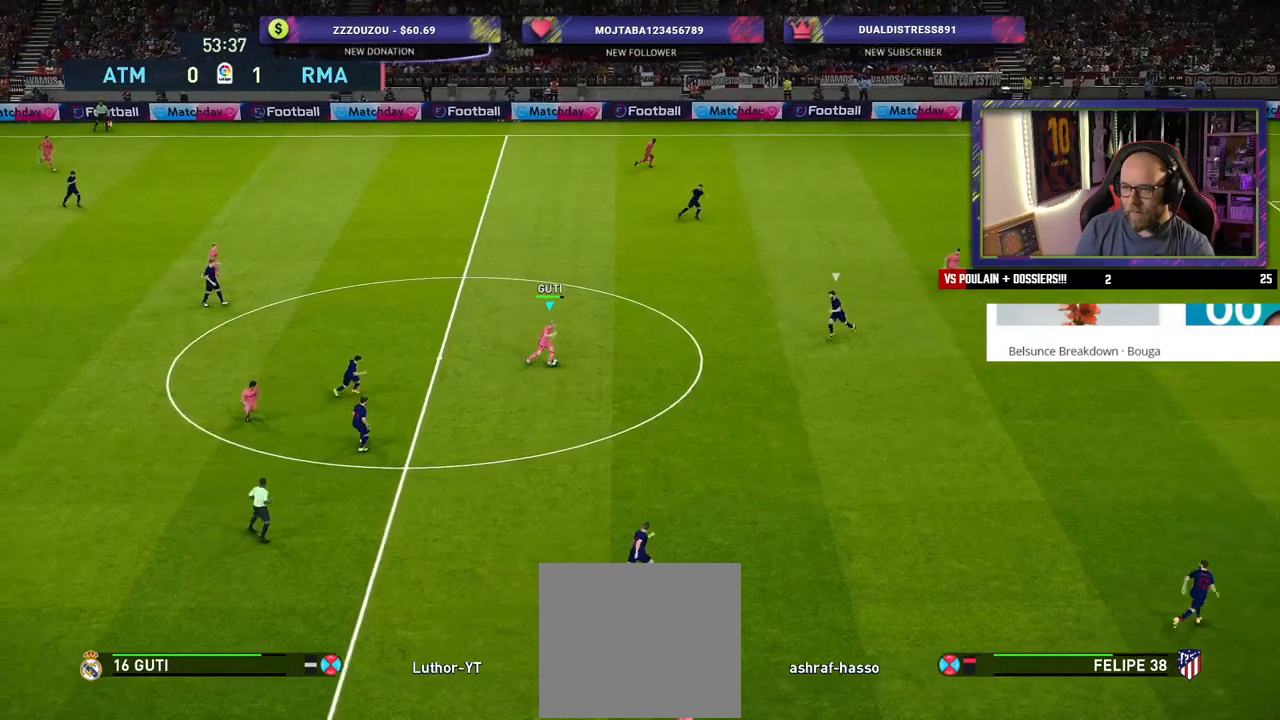
{"buttons": [], "left_stick": "up-right", "right_stick": "center", "events": [[220, "TRIANGLE", "down"], [260, "left_stick", "up-right"], [320, "TRIANGLE", "up"]]}
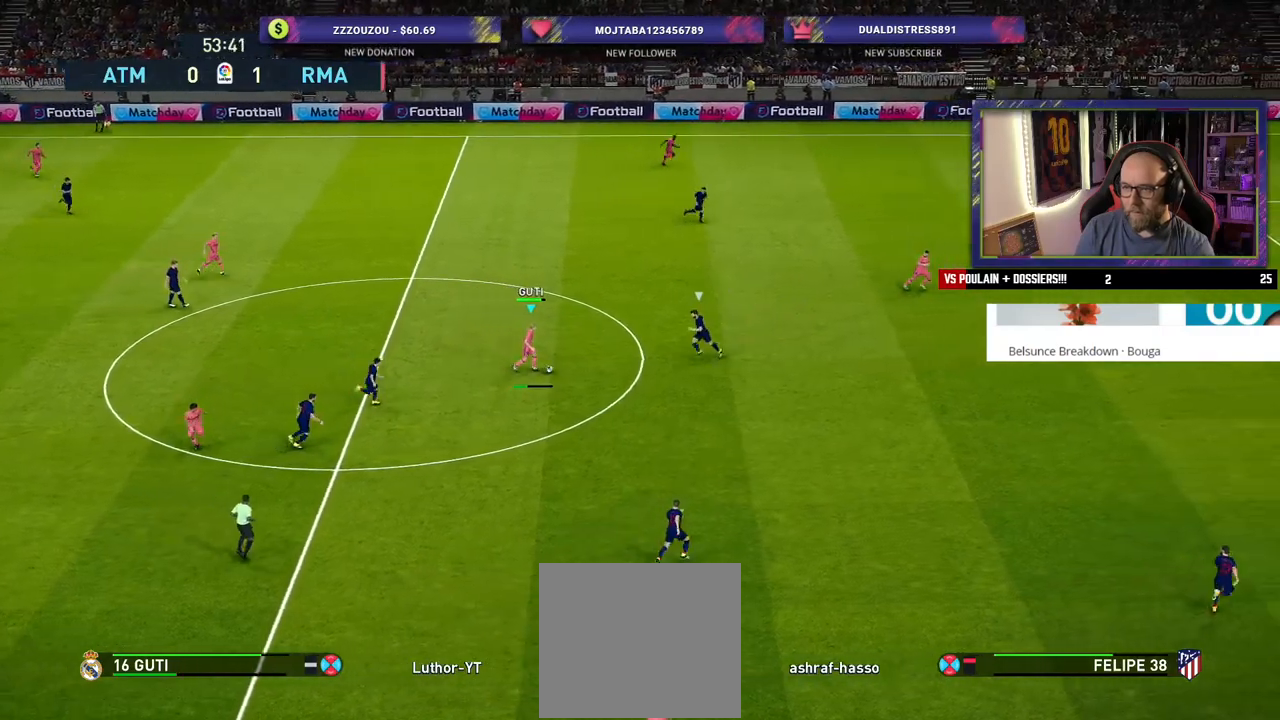
{"buttons": [], "left_stick": "down-right", "right_stick": "center", "events": [[360, "left_stick", "right"], [460, "left_stick", "down-right"]]}
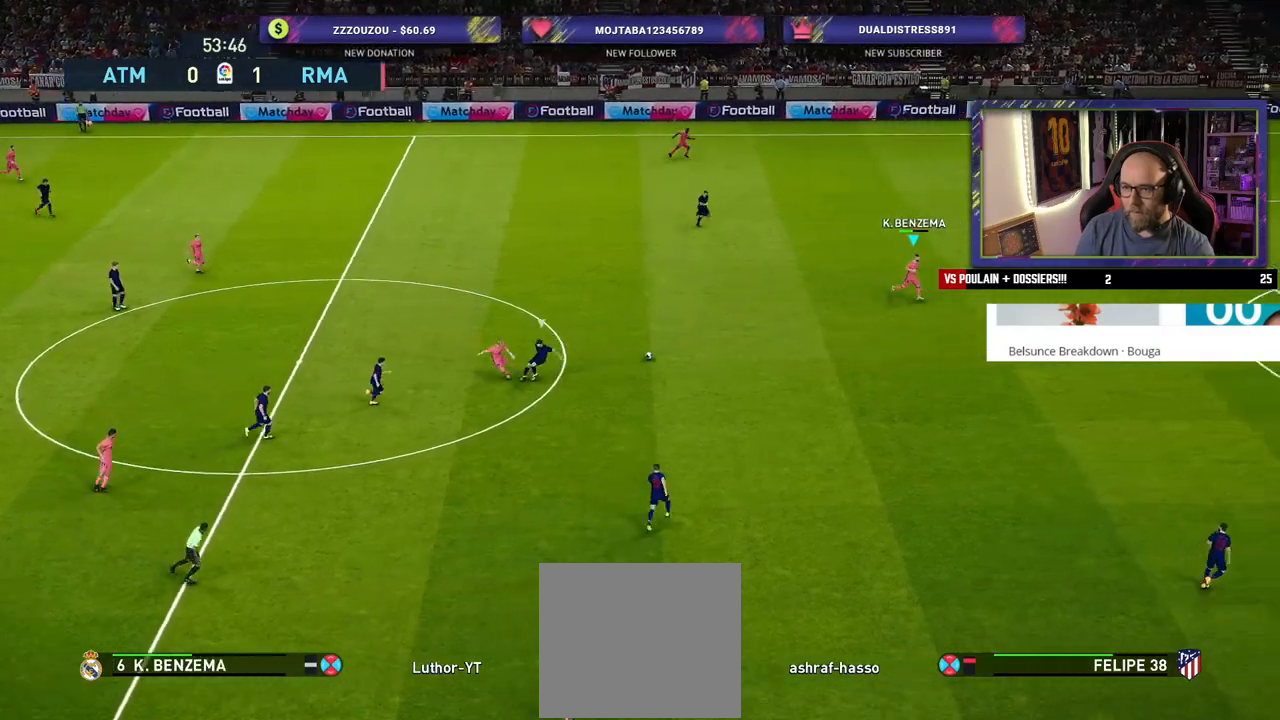
{"buttons": [], "left_stick": "down-left", "right_stick": "center", "events": [[300, "R2", "down"], [460, "R2", "up"], [480, "left_stick", "down-left"]]}
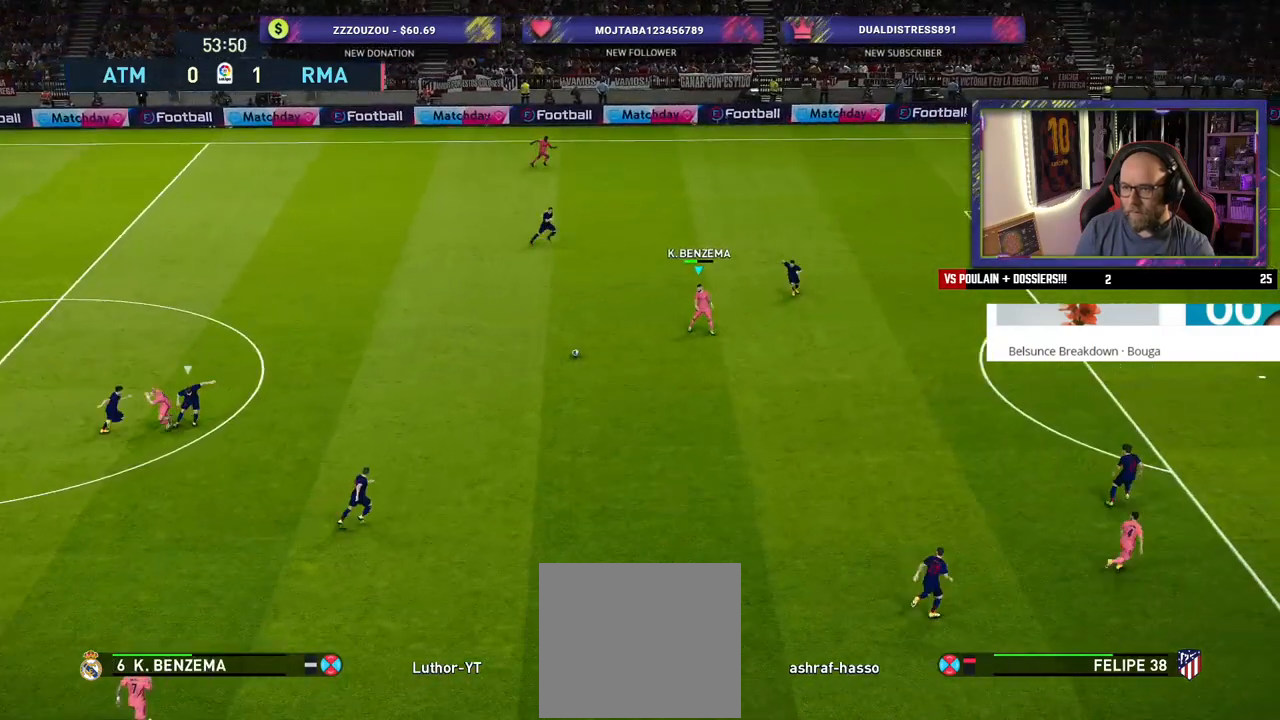
{"buttons": [], "left_stick": "down", "right_stick": "center", "events": [[420, "left_stick", "down"]]}
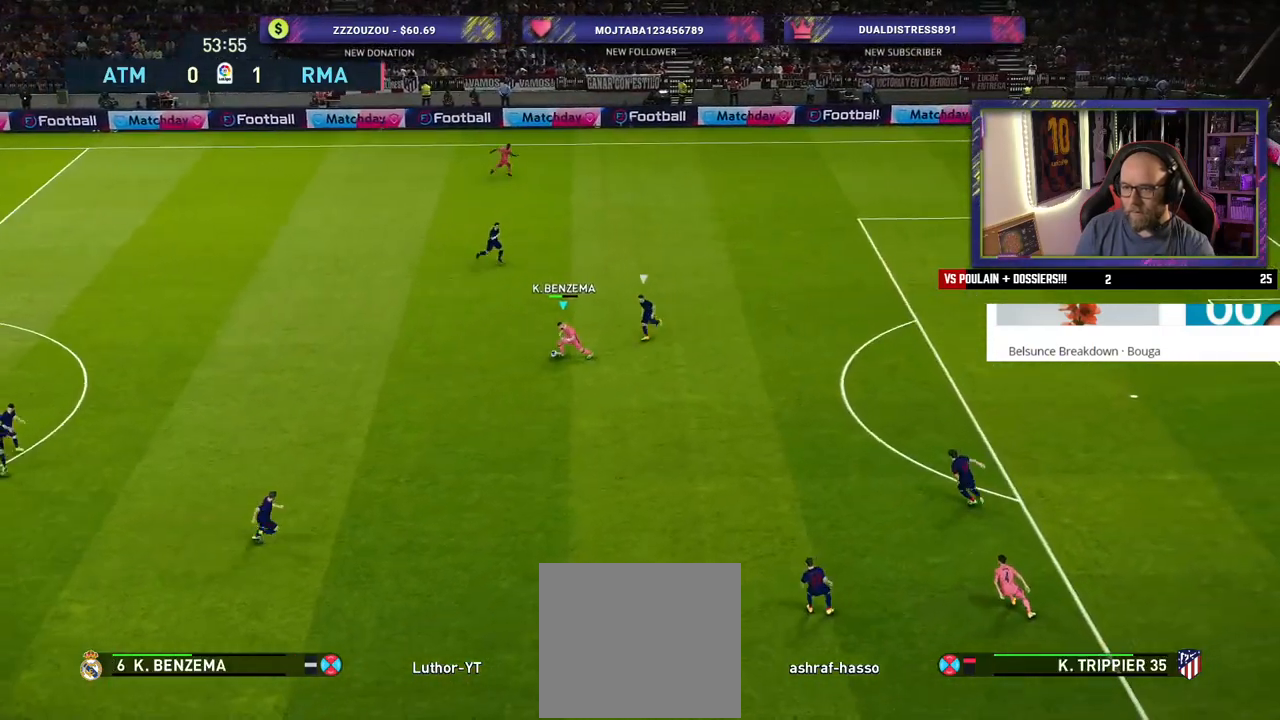
{"buttons": [], "left_stick": "up-left", "right_stick": "center", "events": [[320, "left_stick", "up-left"]]}
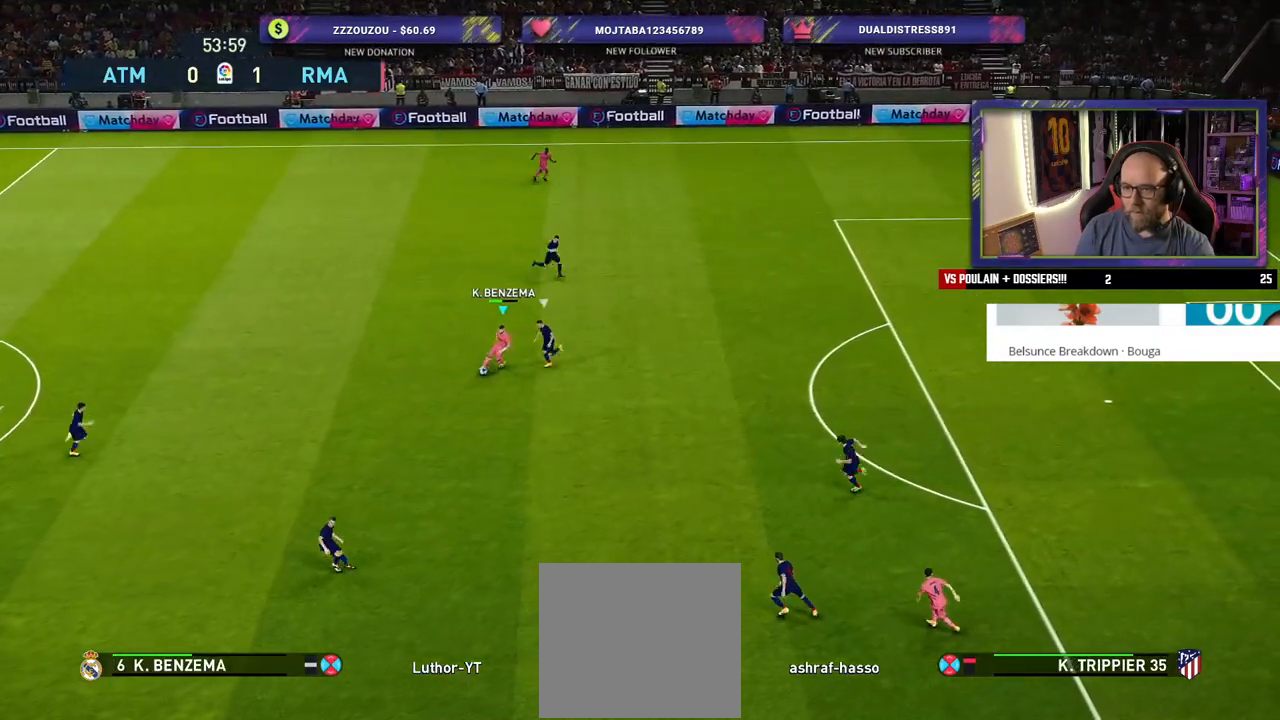
{"buttons": [], "left_stick": "up-left", "right_stick": "center", "events": []}
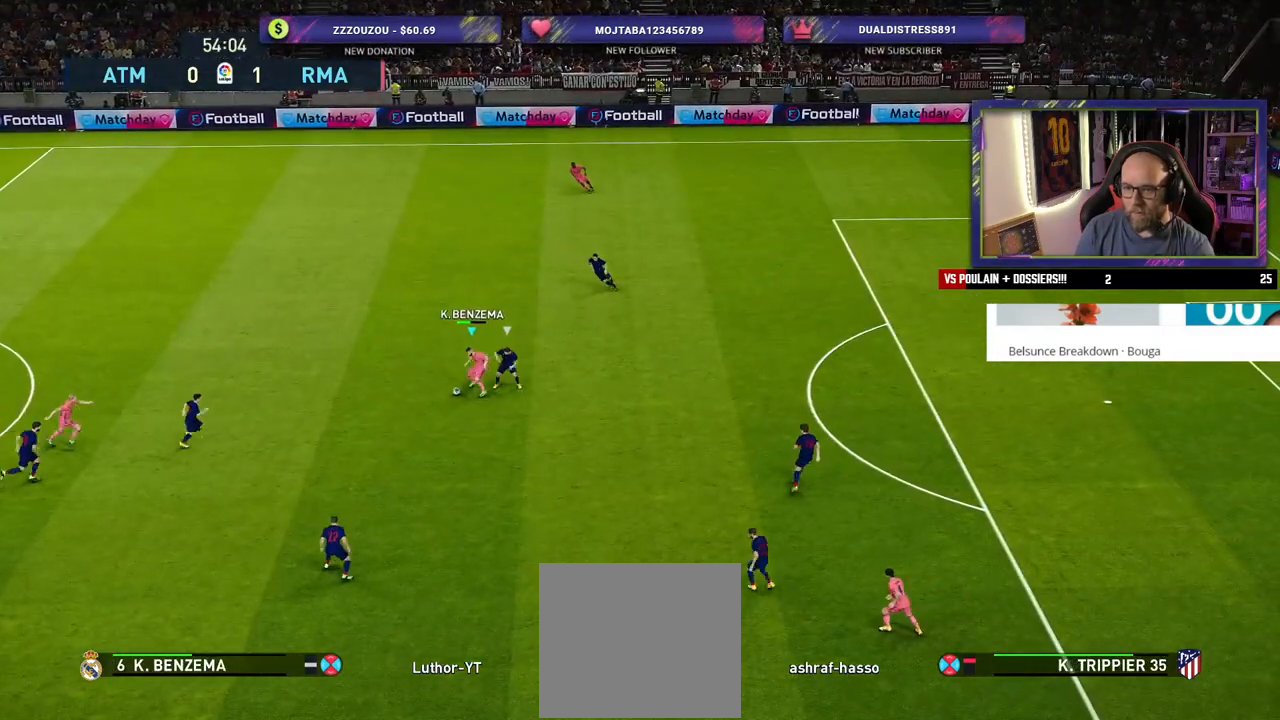
{"buttons": ["TRIANGLE"], "left_stick": "up", "right_stick": "center", "events": [[460, "TRIANGLE", "down"], [480, "left_stick", "up"]]}
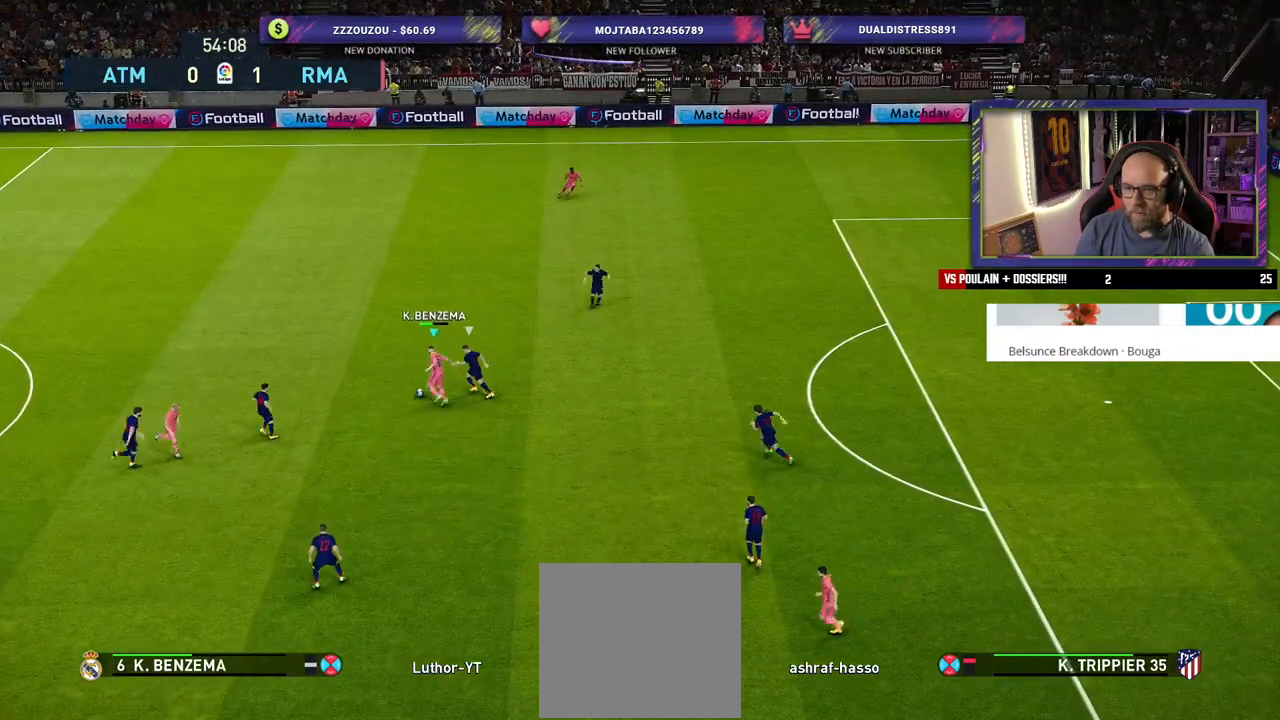
{"buttons": [], "left_stick": "center", "right_stick": "center", "events": [[80, "TRIANGLE", "up"], [400, "left_stick", "center"]]}
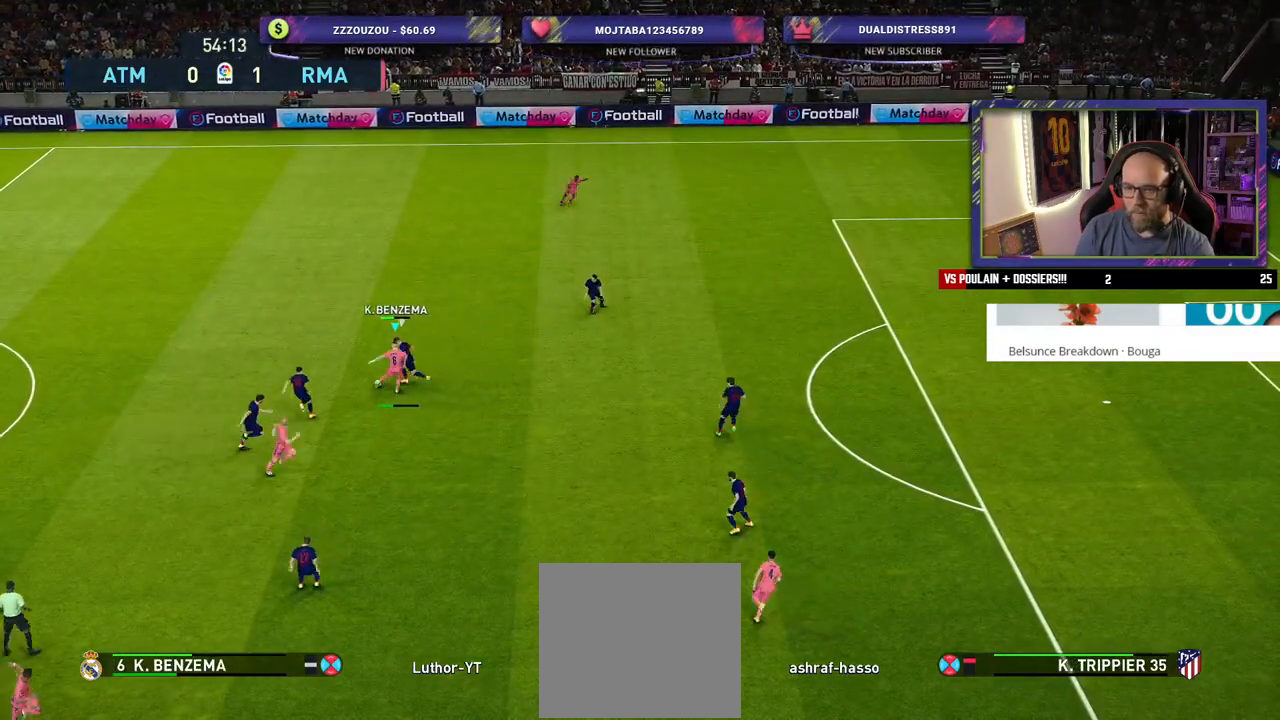
{"buttons": ["R2"], "left_stick": "down-right", "right_stick": "center", "events": [[440, "left_stick", "down-right"], [460, "R2", "down"]]}
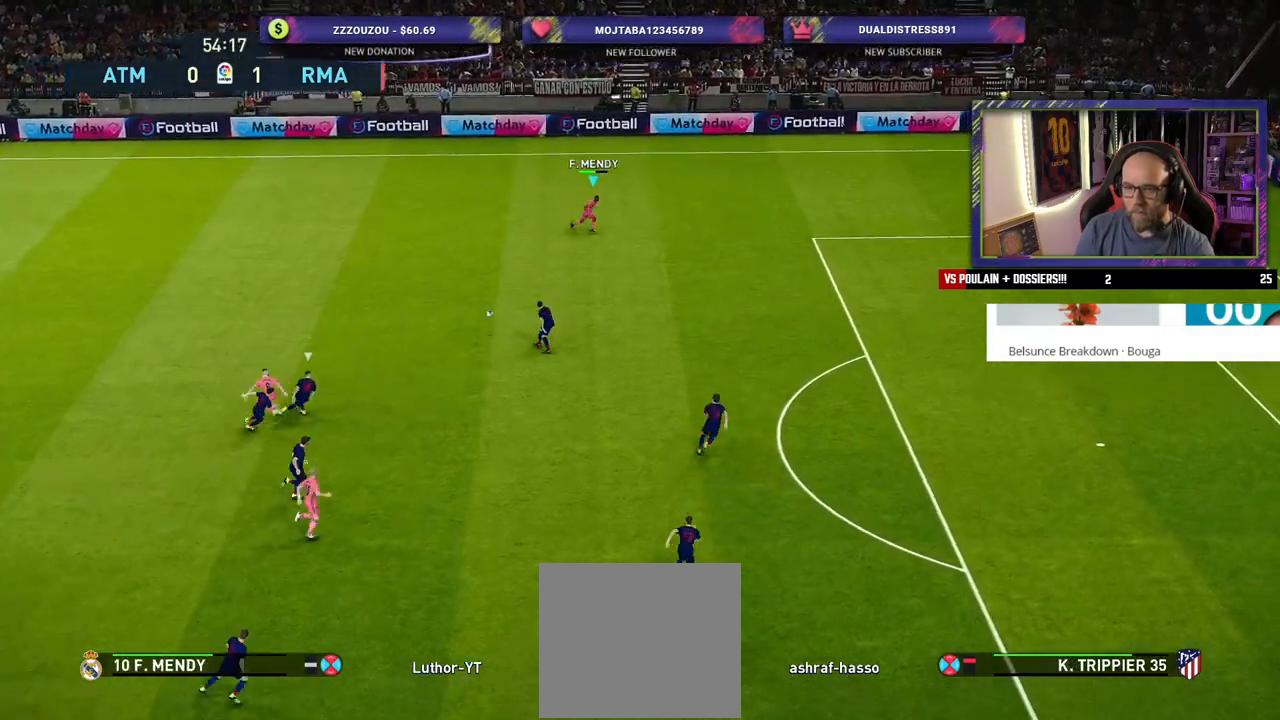
{"buttons": ["R2"], "left_stick": "down-right", "right_stick": "center", "events": []}
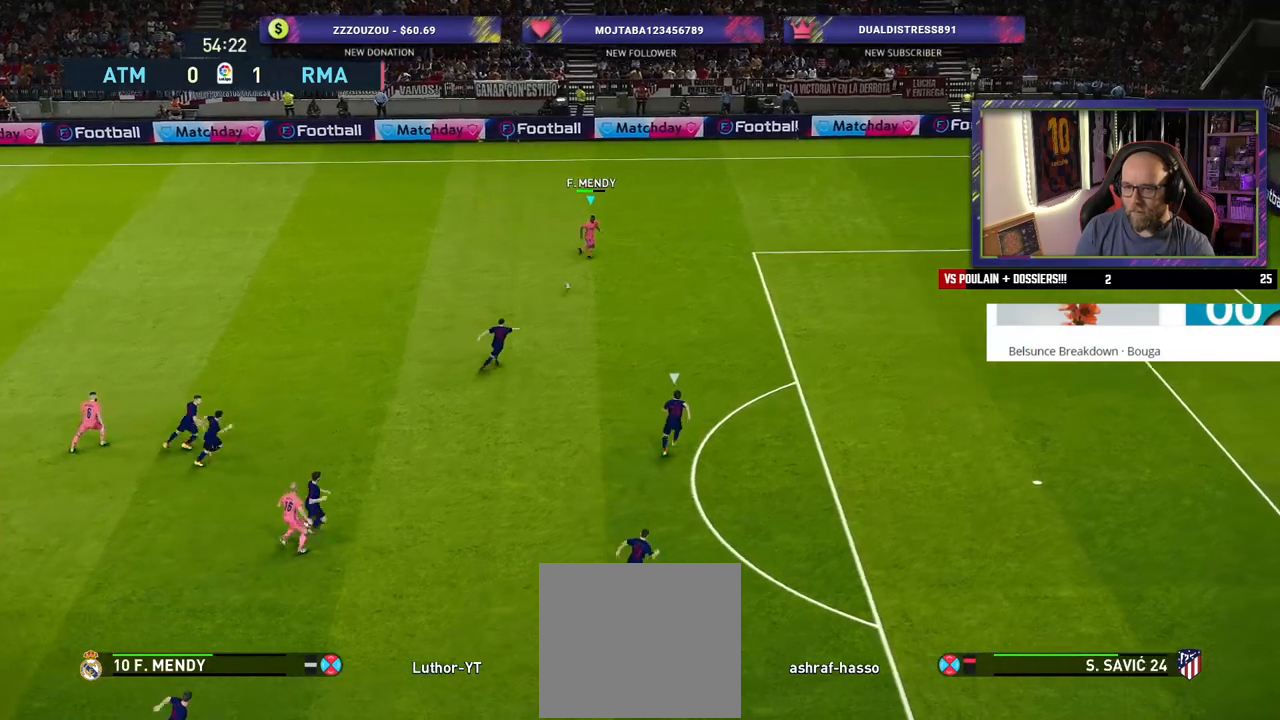
{"buttons": ["R2"], "left_stick": "down-right", "right_stick": "center", "events": []}
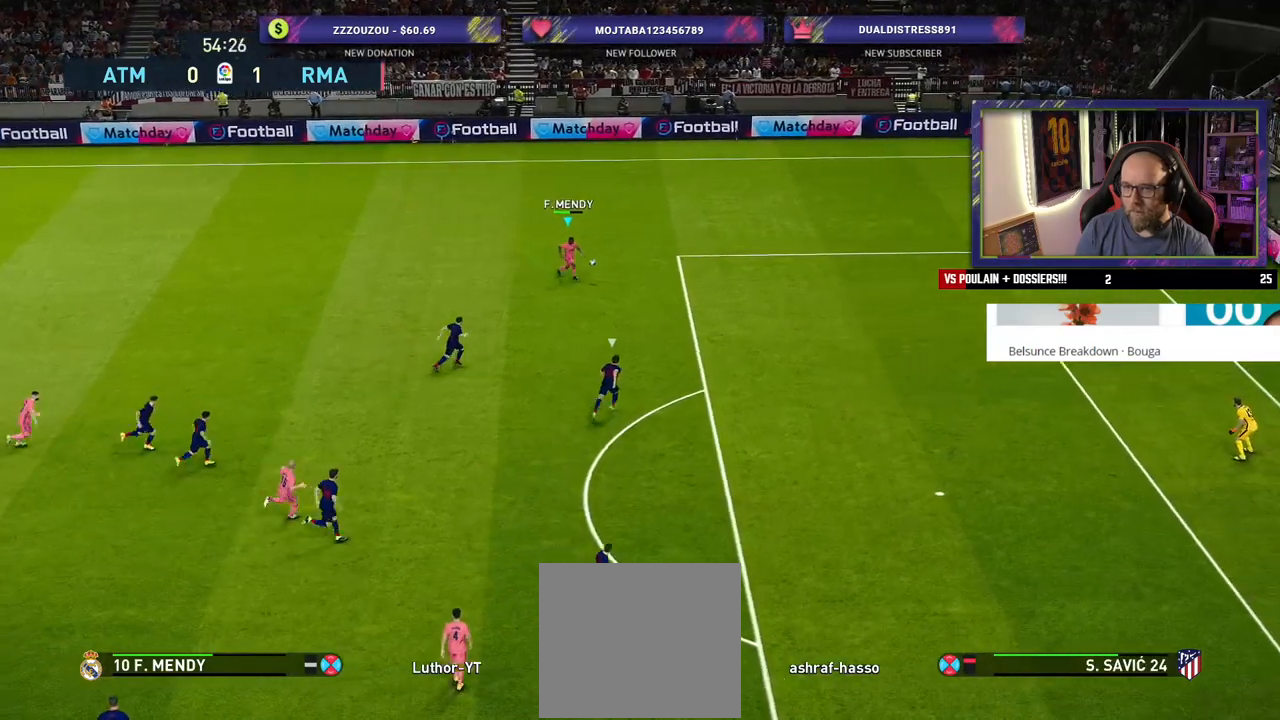
{"buttons": ["CROSS"], "left_stick": "down", "right_stick": "center", "events": [[300, "R2", "up"], [340, "left_stick", "down"], [460, "CROSS", "down"]]}
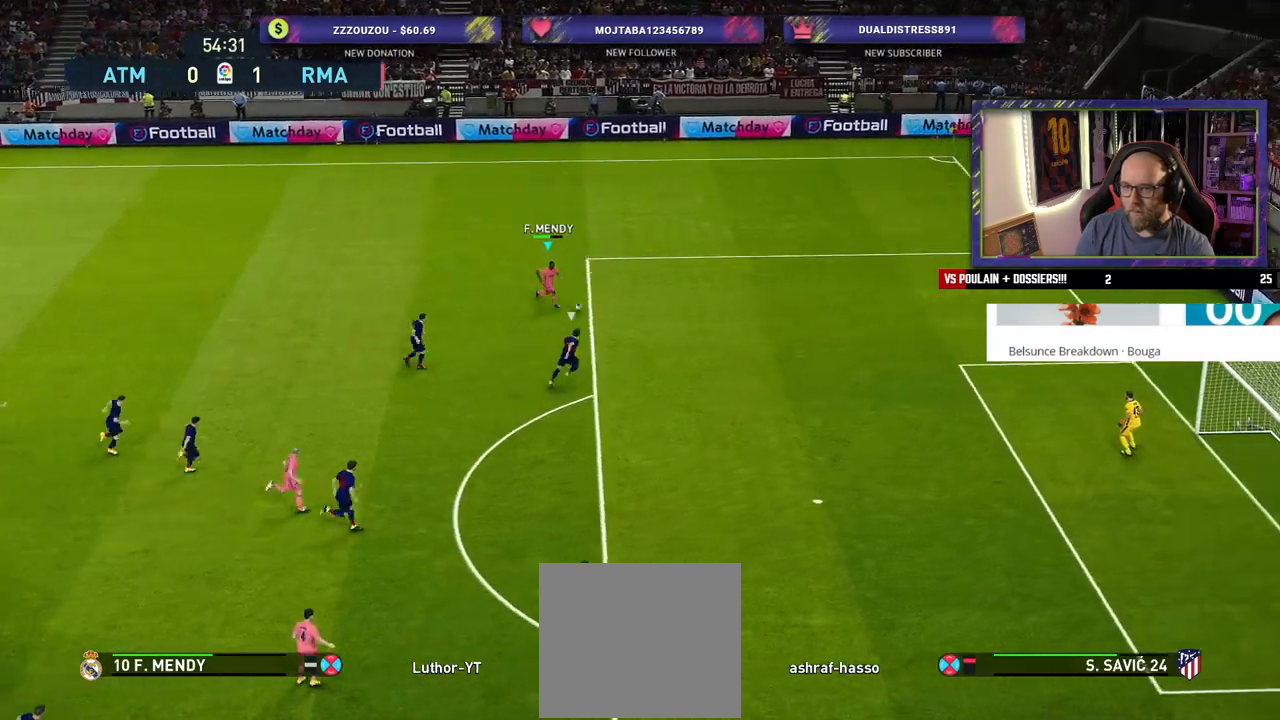
{"buttons": [], "left_stick": "center", "right_stick": "center", "events": [[60, "CROSS", "up"], [360, "left_stick", "center"]]}
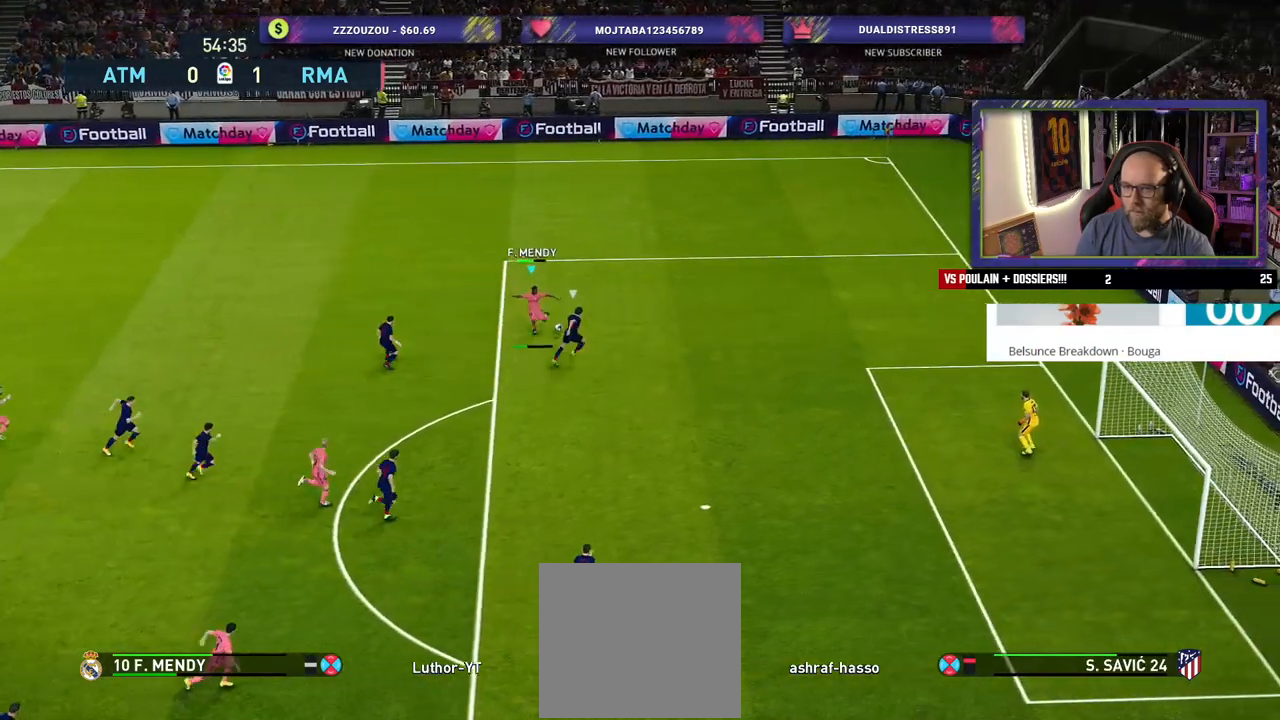
{"buttons": [], "left_stick": "up-right", "right_stick": "center", "events": [[240, "left_stick", "up-right"], [340, "SQUARE", "down"], [400, "CROSS", "down"], [420, "SQUARE", "up"], [500, "CROSS", "up"]]}
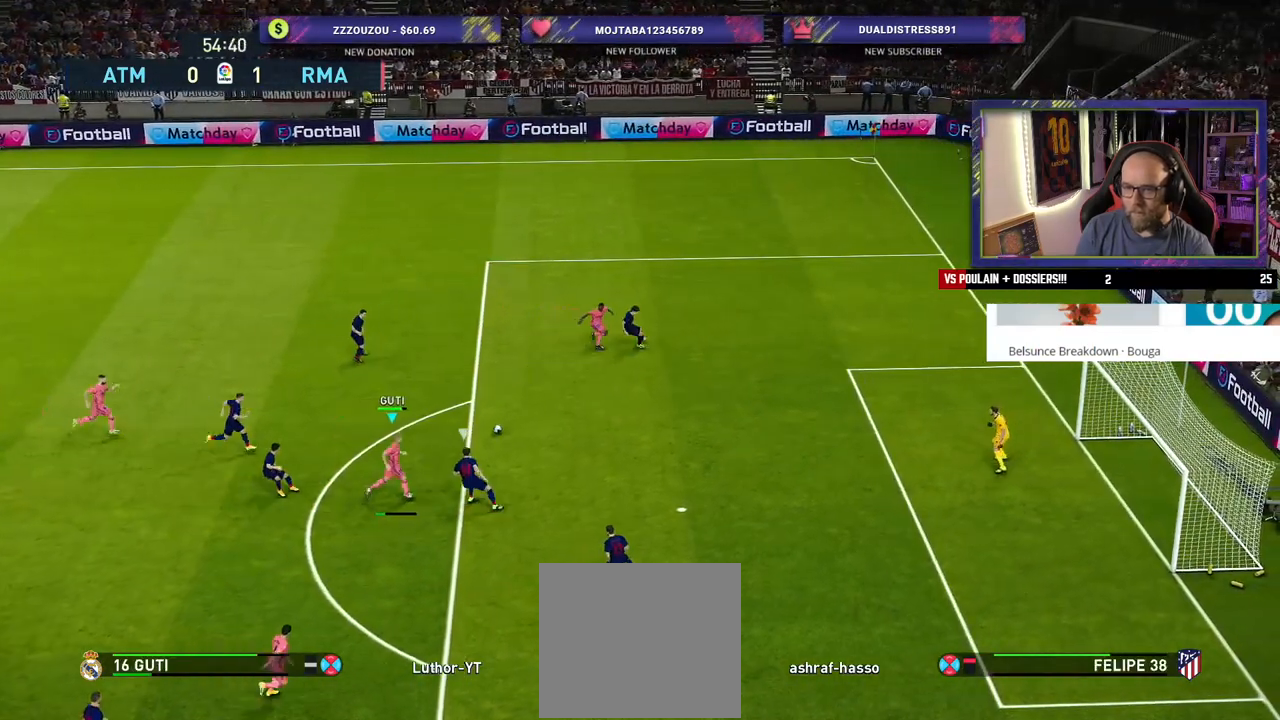
{"buttons": [], "left_stick": "up-right", "right_stick": "center", "events": []}
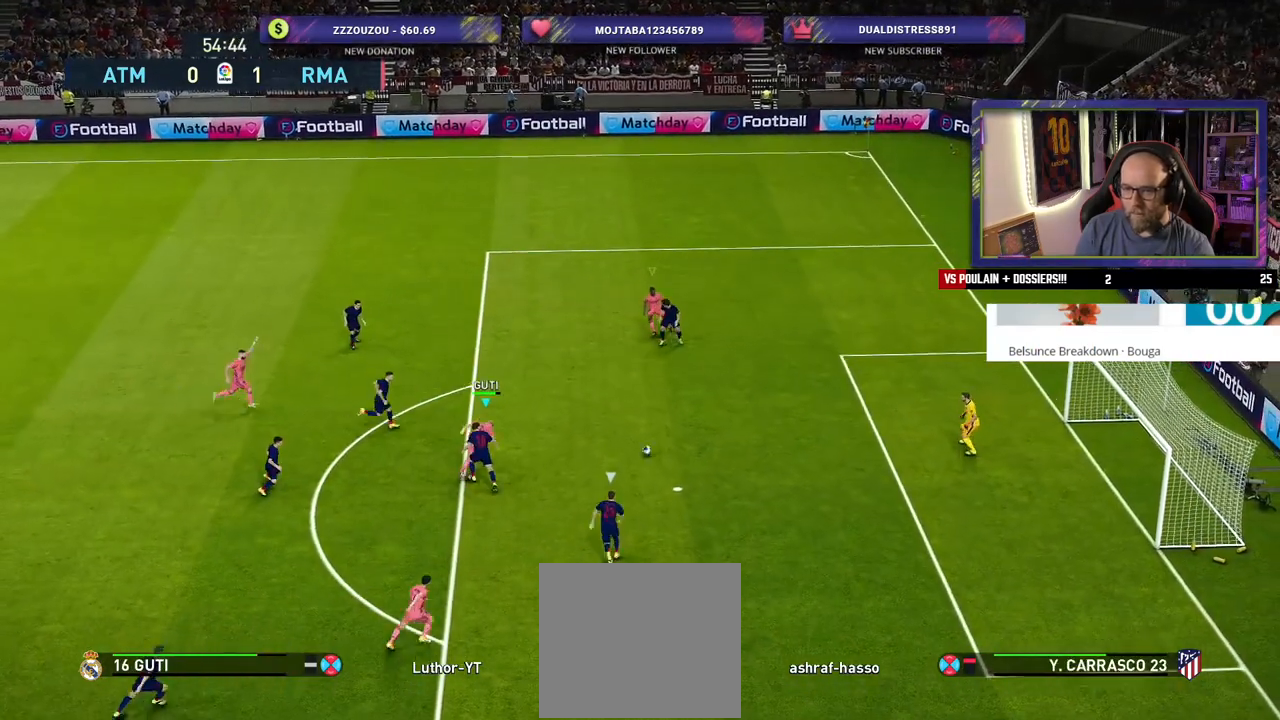
{"buttons": ["R2"], "left_stick": "up-right", "right_stick": "center", "events": [[240, "R2", "down"]]}
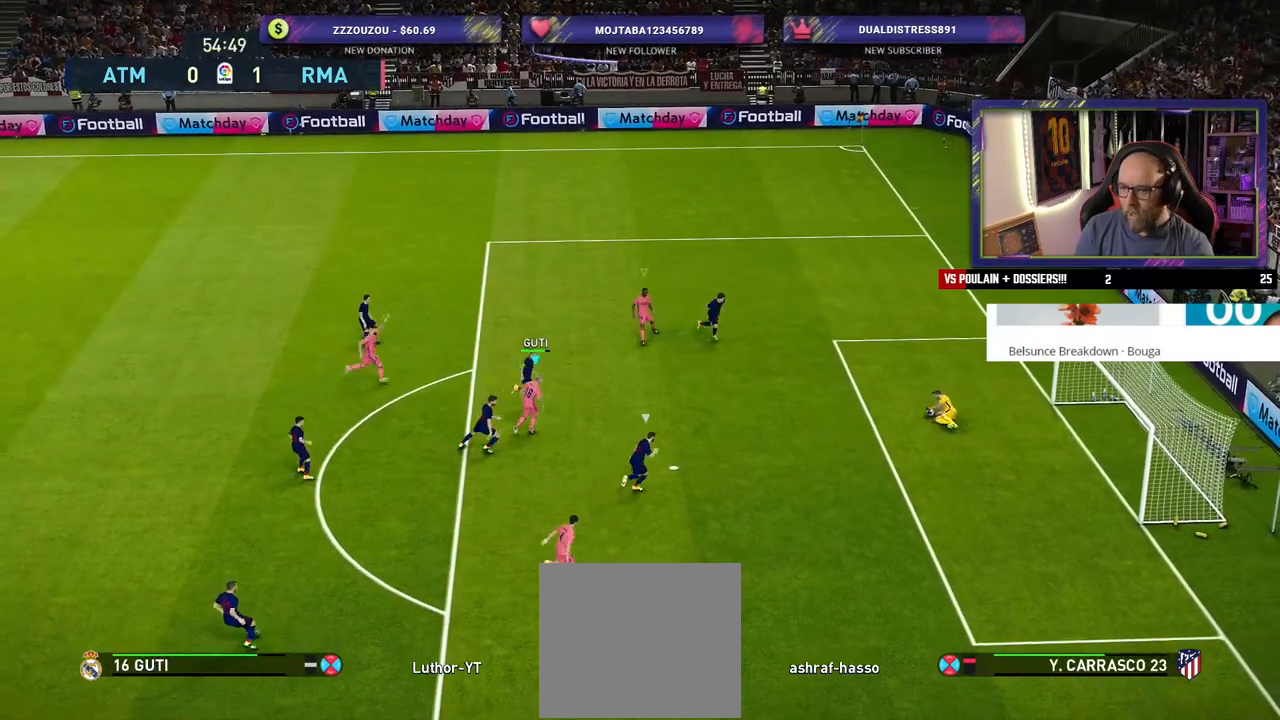
{"buttons": [], "left_stick": "down-left", "right_stick": "center", "events": [[80, "left_stick", "down-right"], [220, "left_stick", "down-left"], [320, "R2", "up"]]}
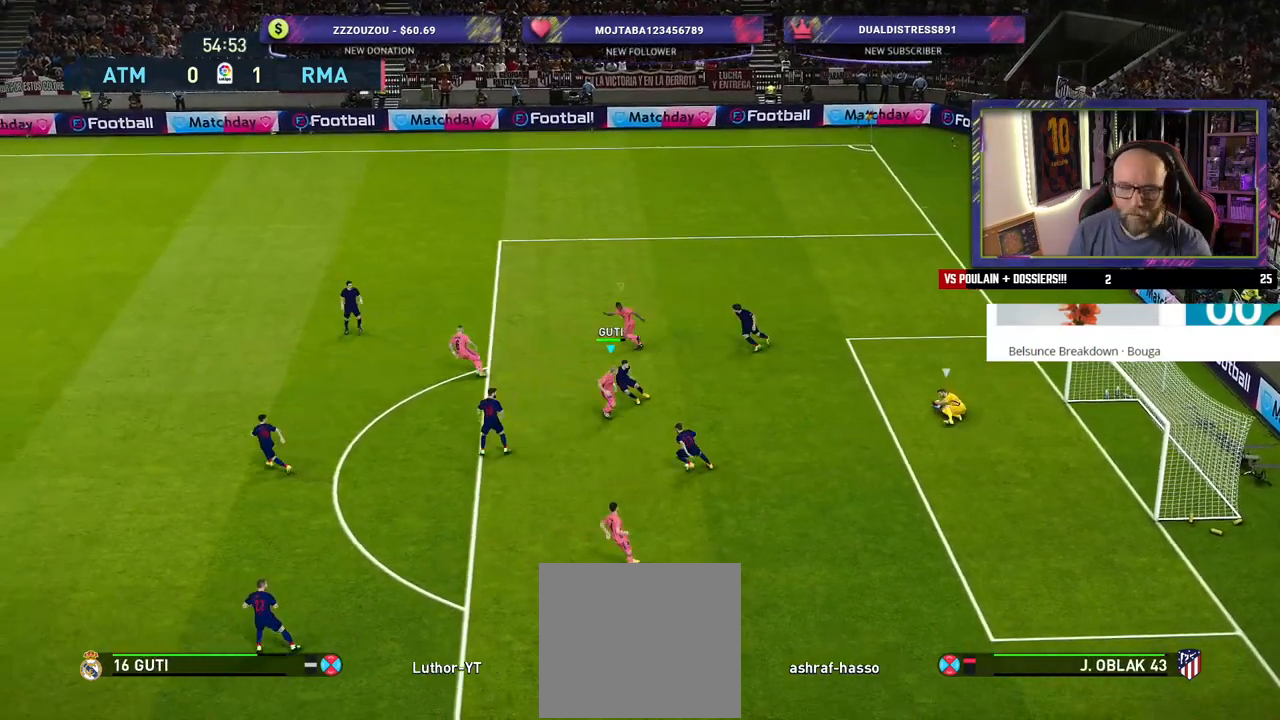
{"buttons": ["R2"], "left_stick": "down-left", "right_stick": "center", "events": [[420, "R2", "down"]]}
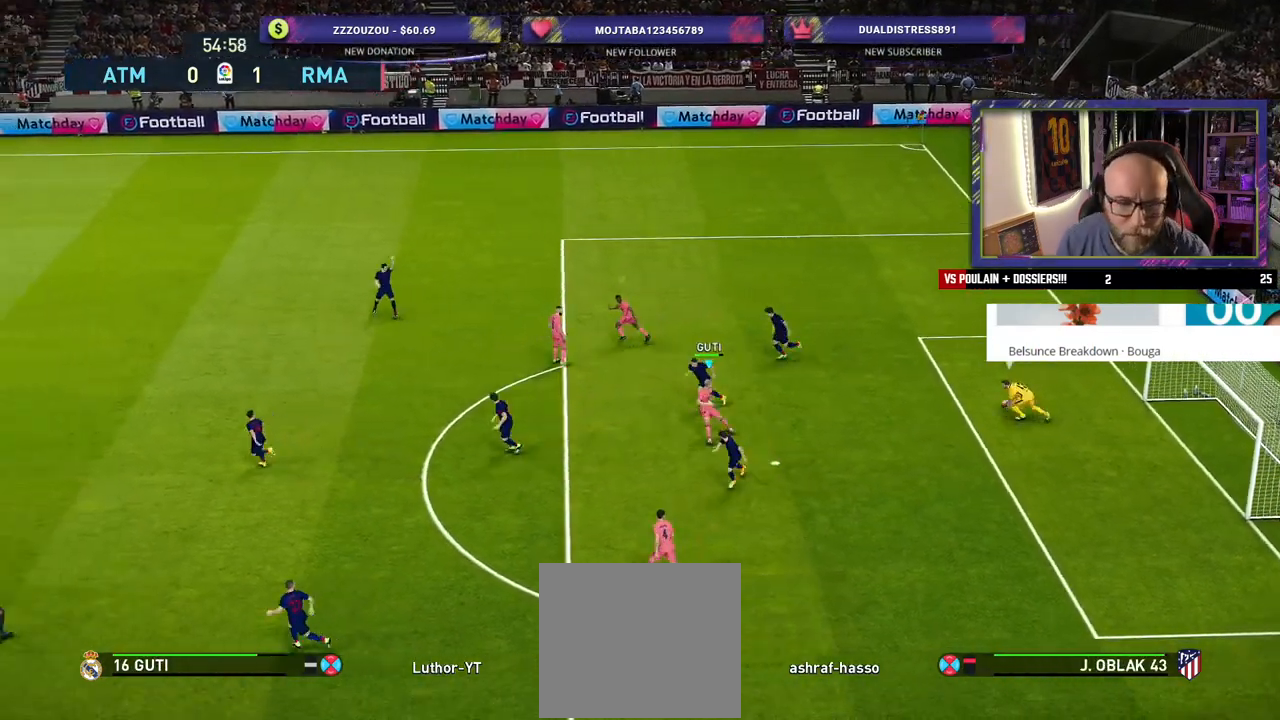
{"buttons": ["R2"], "left_stick": "down-left", "right_stick": "center", "events": [[20, "L1", "down"], [180, "L1", "up"]]}
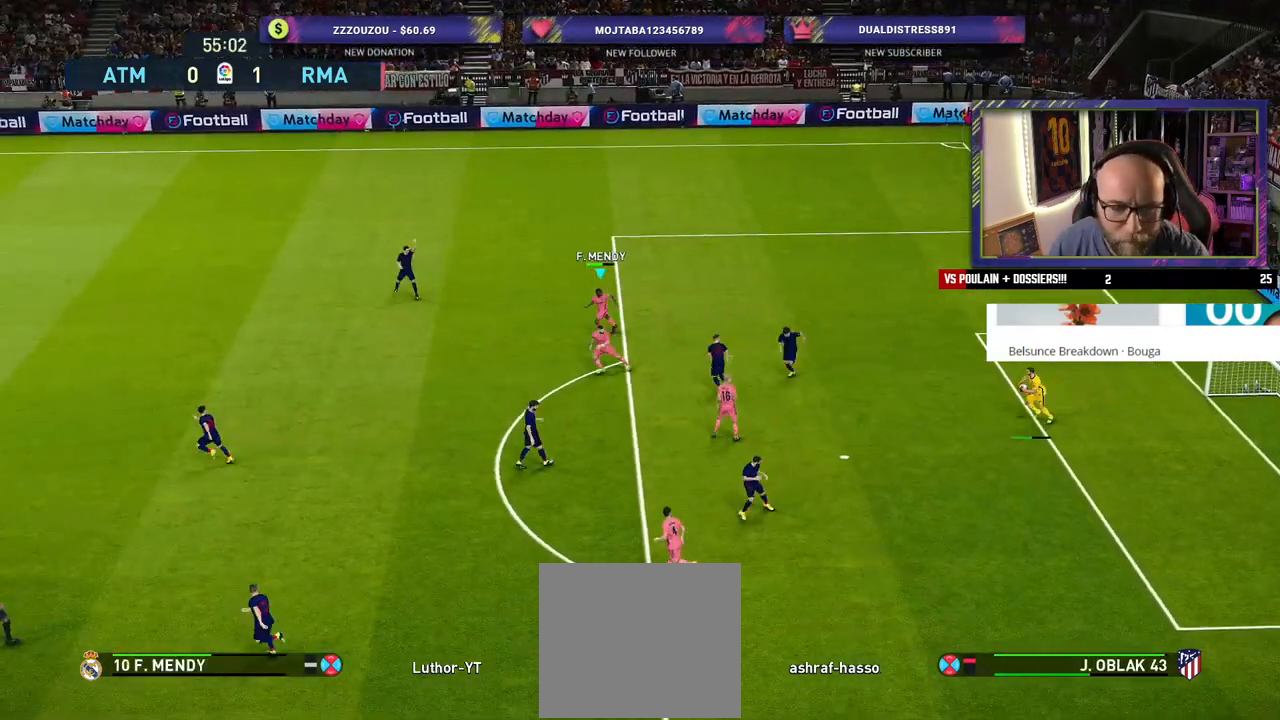
{"buttons": ["R2"], "left_stick": "down-left", "right_stick": "center", "events": [[180, "R2", "up"], [400, "R2", "down"]]}
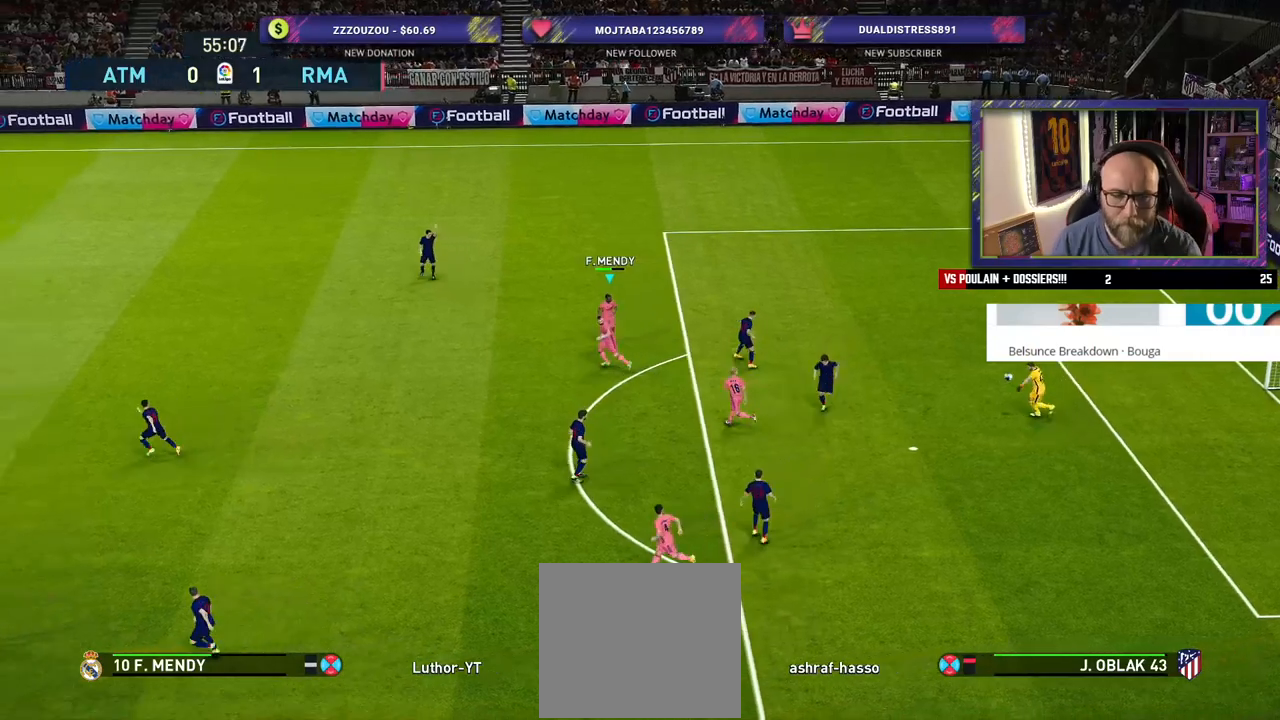
{"buttons": ["R2"], "left_stick": "down-left", "right_stick": "center", "events": []}
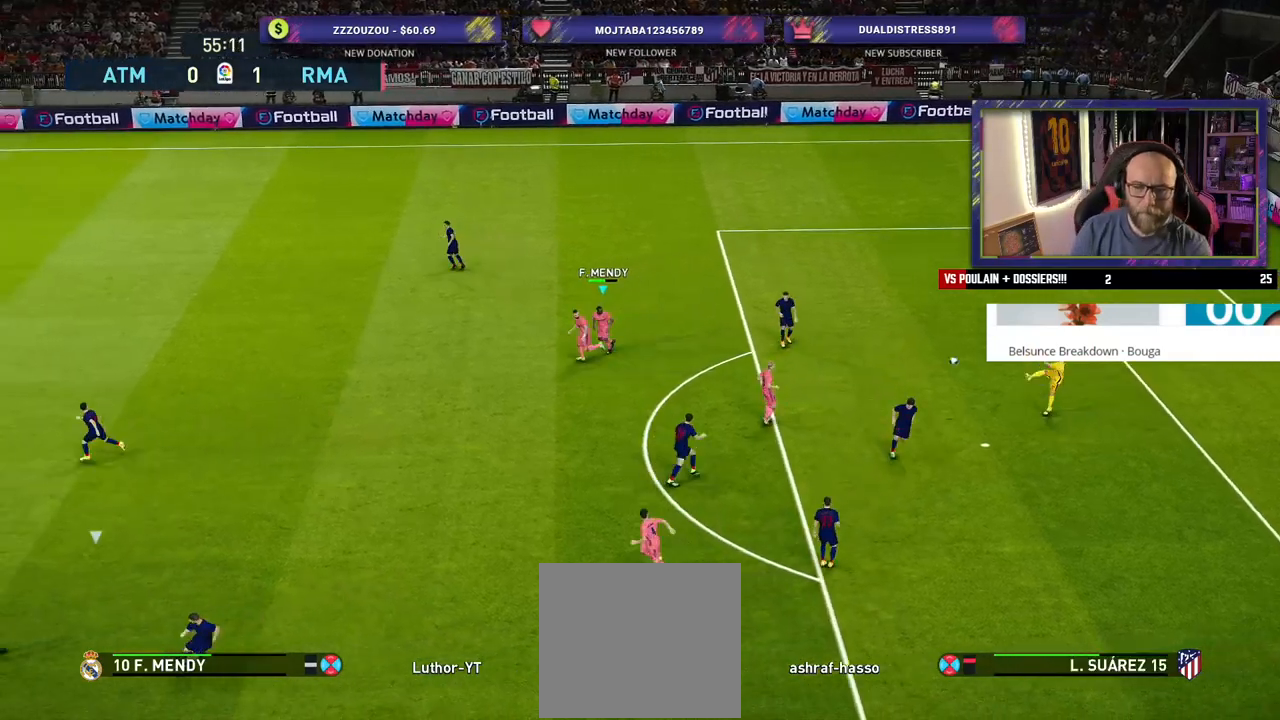
{"buttons": ["R2"], "left_stick": "center", "right_stick": "center", "events": [[220, "left_stick", "left"], [320, "left_stick", "center"]]}
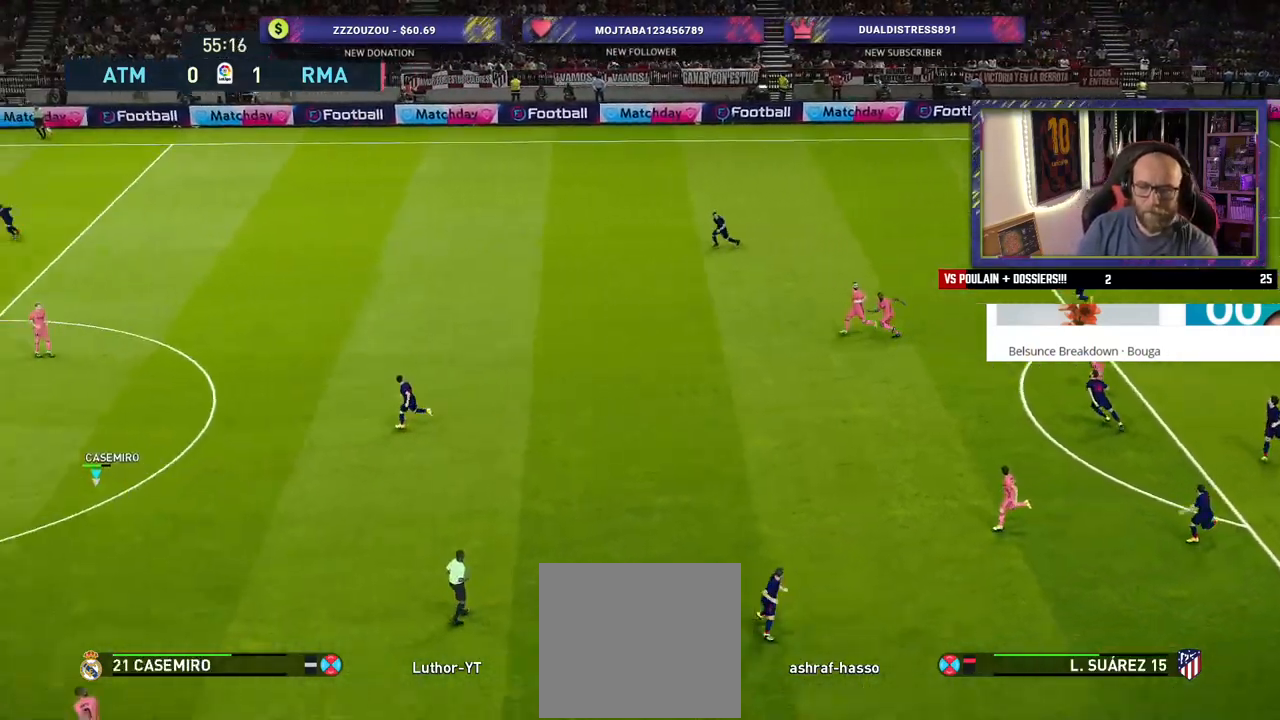
{"buttons": ["R2"], "left_stick": "right", "right_stick": "center", "events": [[200, "left_stick", "right"]]}
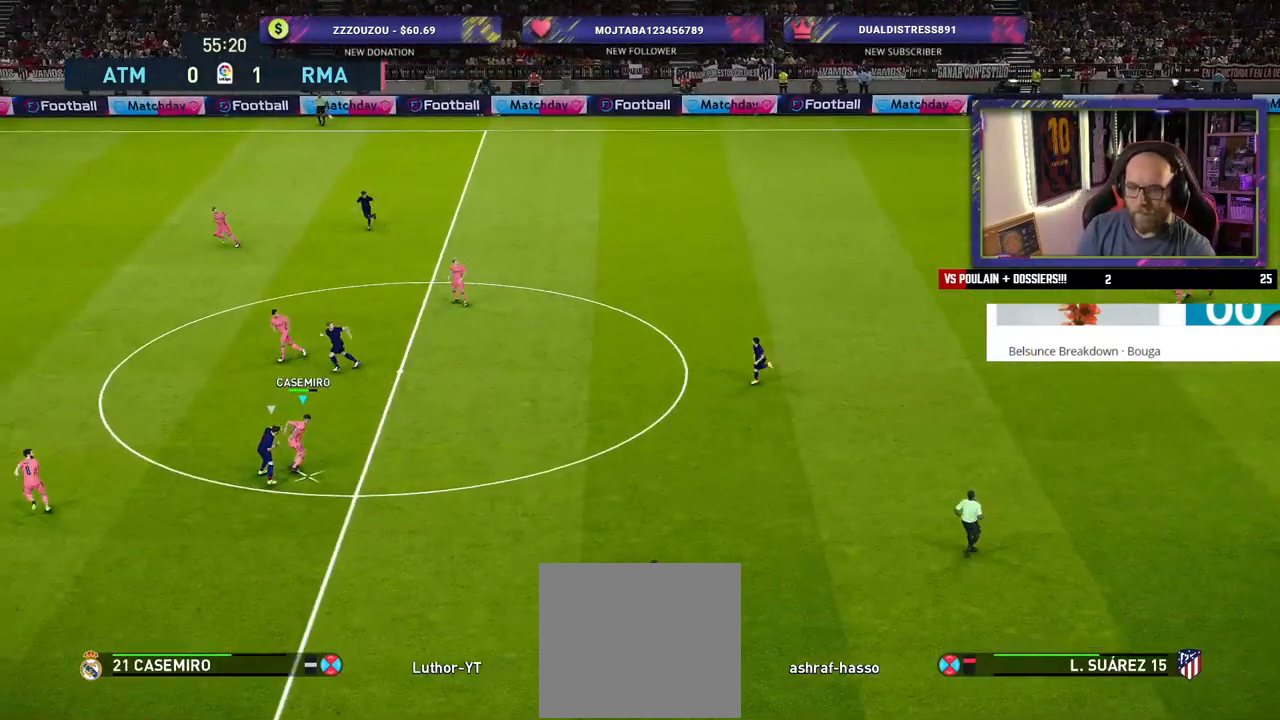
{"buttons": ["CROSS"], "left_stick": "up-right", "right_stick": "center", "events": [[220, "R2", "up"], [440, "left_stick", "up-right"], [500, "CROSS", "down"]]}